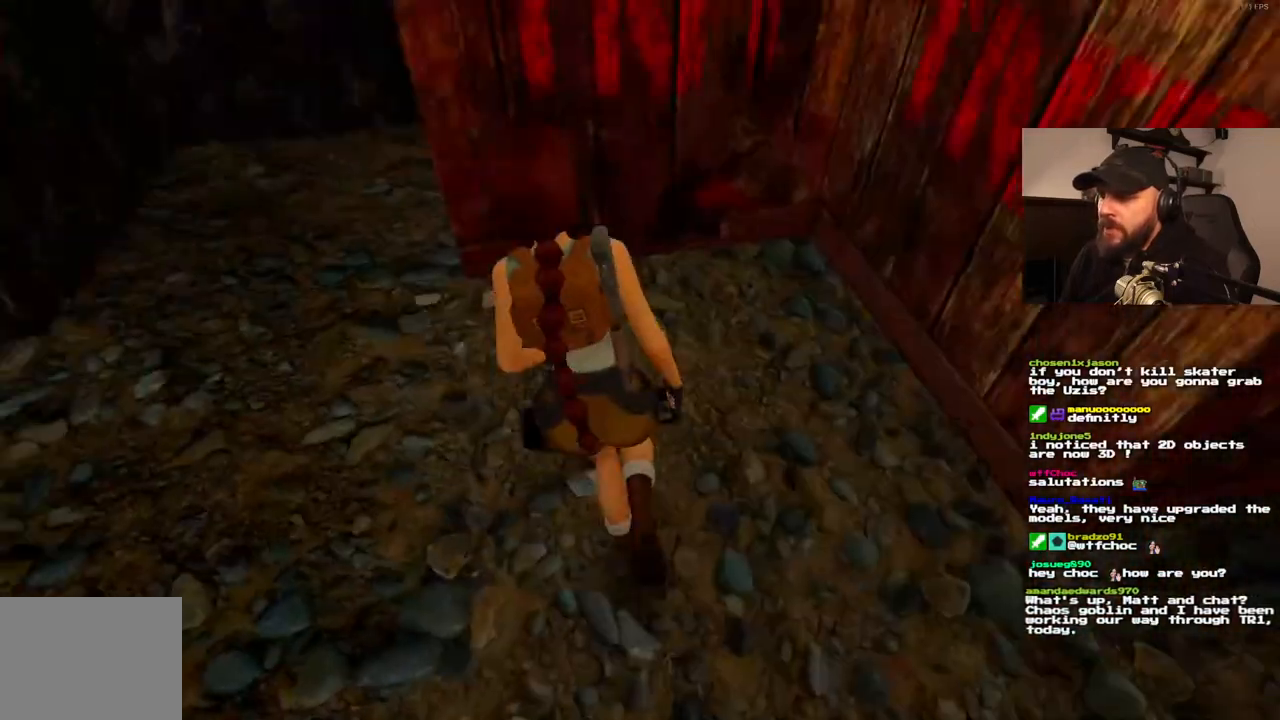
Gameplay with a controller (PlayStation layout); each line is a JSON object with the inputs held at the frame after it. "events" lists button and stick changes between this image and that frame as [ms after this image, input, new state], when the widget could be followed in between. Not read: DPAD_DOWN HOME L3 R3.
{"buttons": [], "left_stick": "center", "right_stick": "center", "events": [[167, "DPAD_LEFT", "up"], [350, "DPAD_UP", "up"]]}
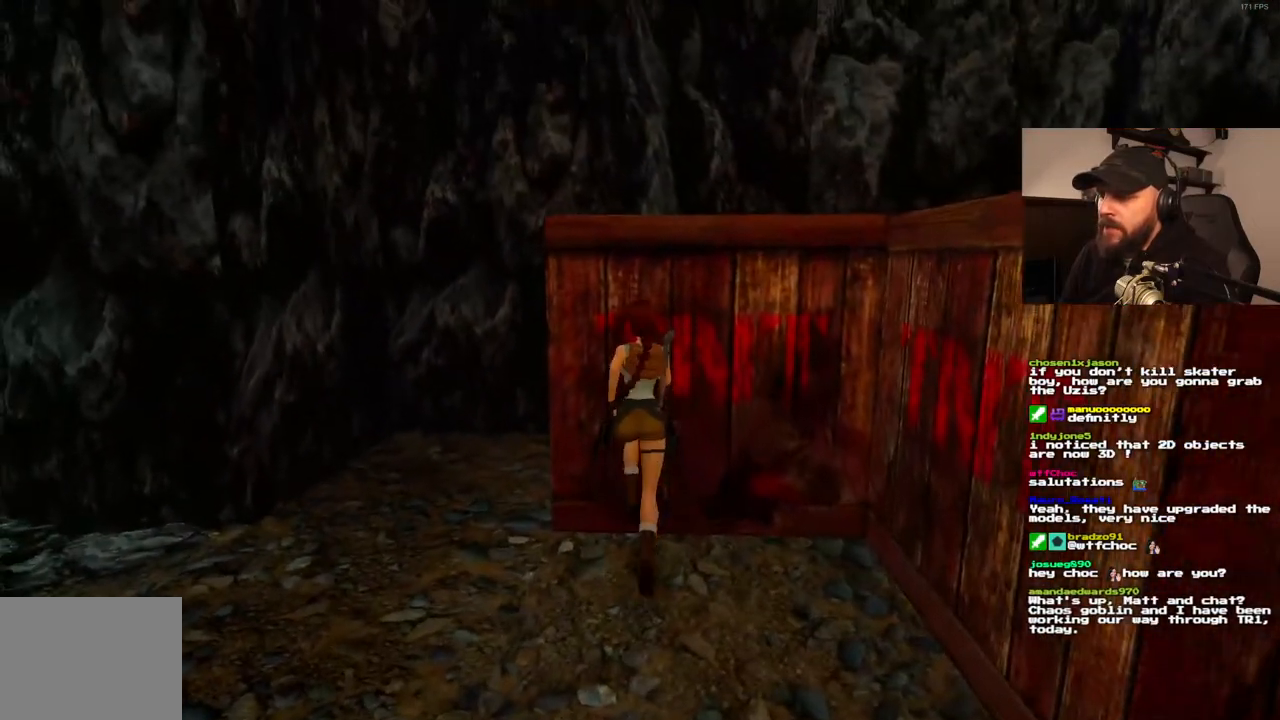
{"buttons": ["CROSS"], "left_stick": "center", "right_stick": "center", "events": [[350, "CROSS", "down"]]}
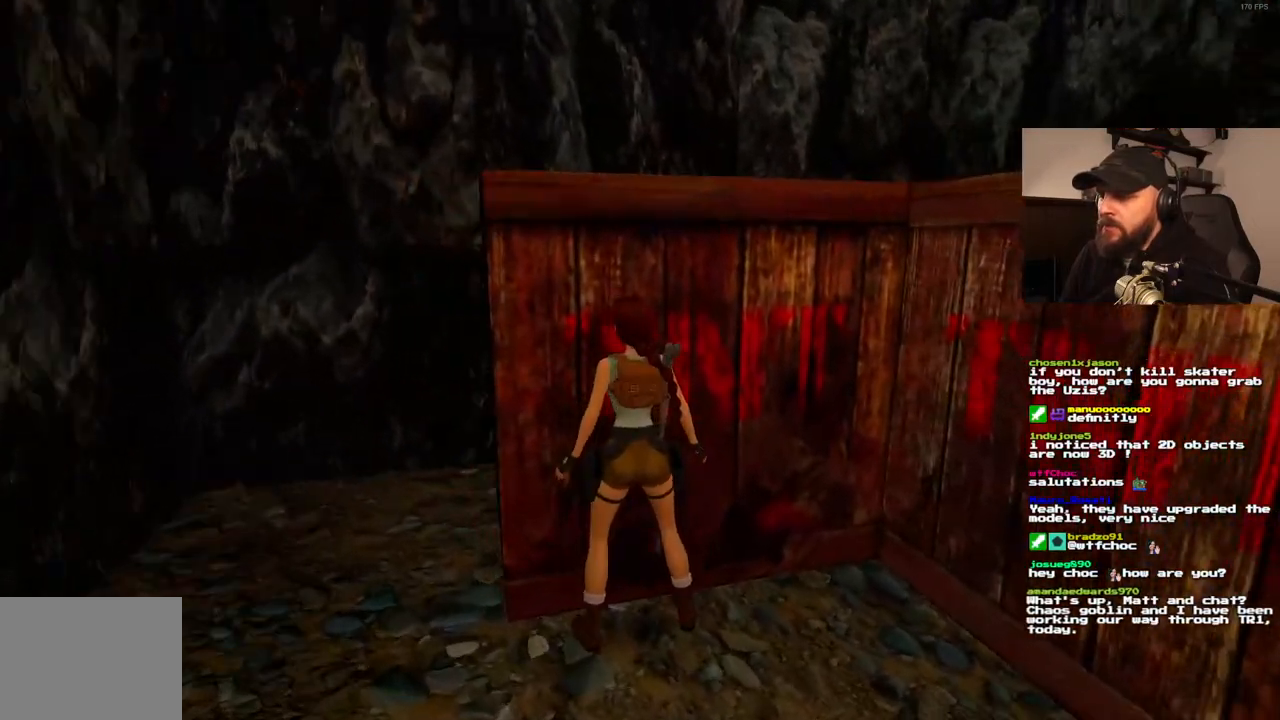
{"buttons": ["CROSS"], "left_stick": "center", "right_stick": "center", "events": []}
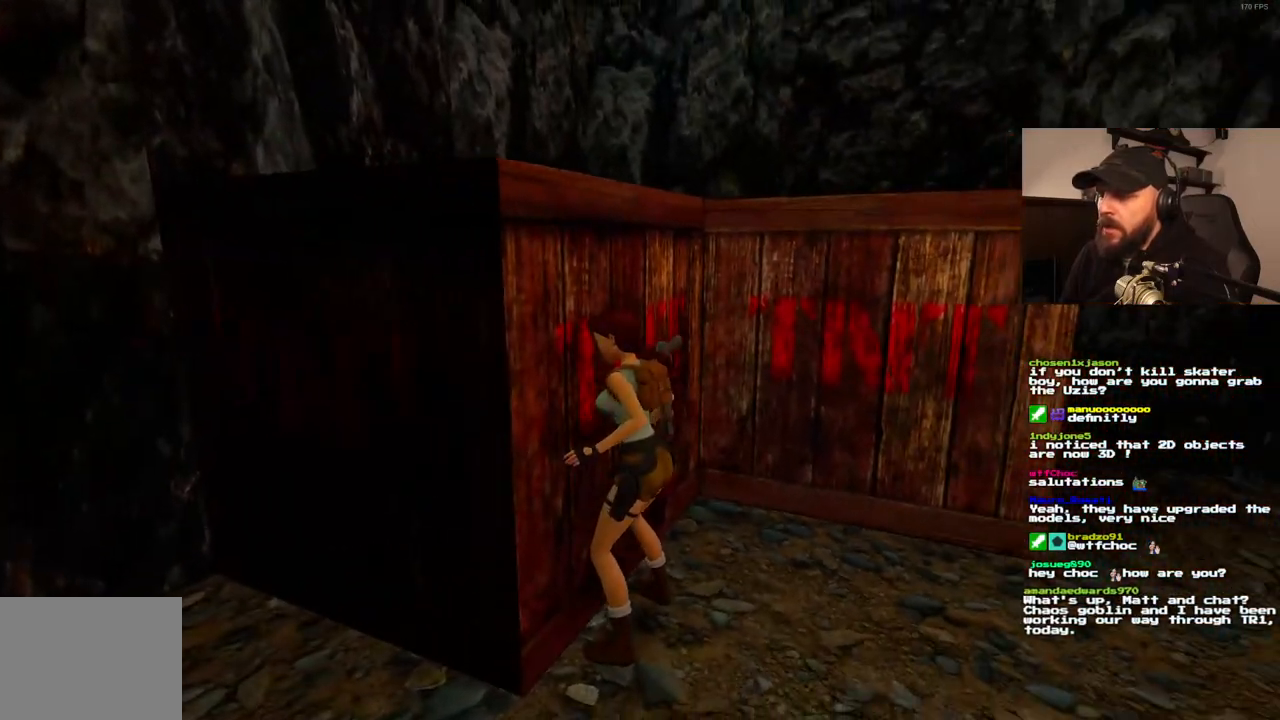
{"buttons": ["CROSS"], "left_stick": "center", "right_stick": "center", "events": []}
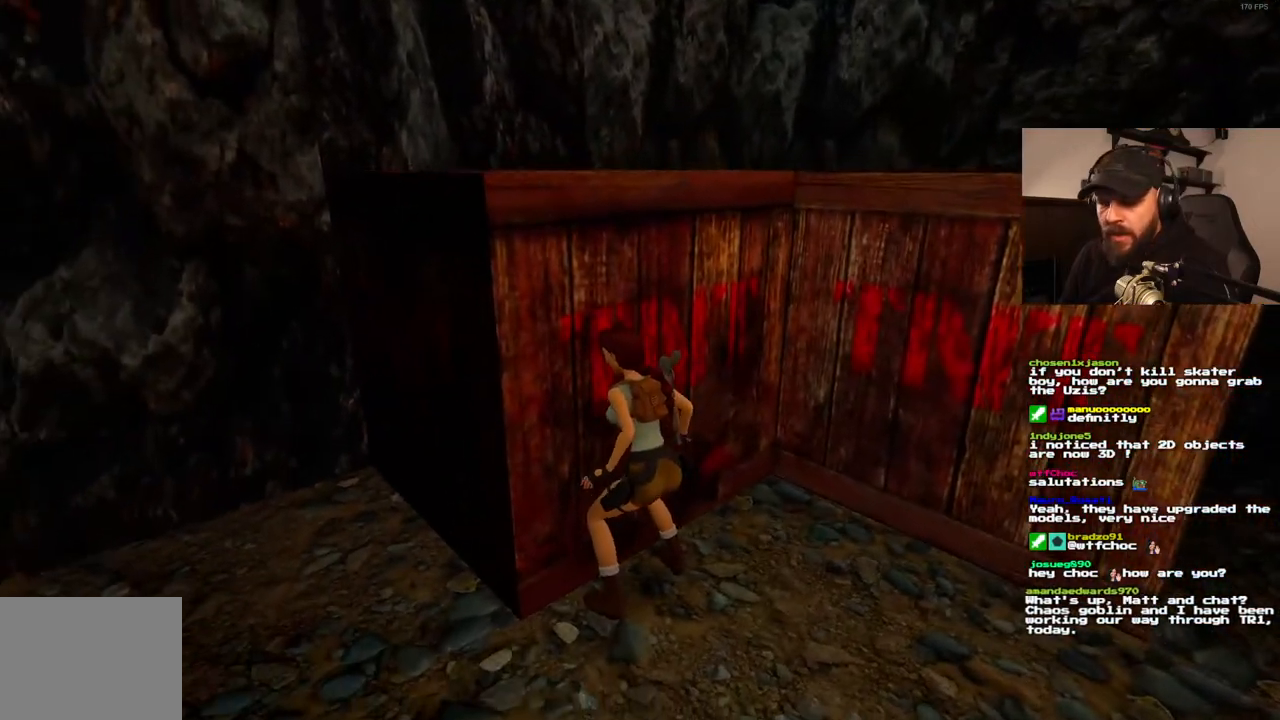
{"buttons": ["CROSS"], "left_stick": "center", "right_stick": "center", "events": []}
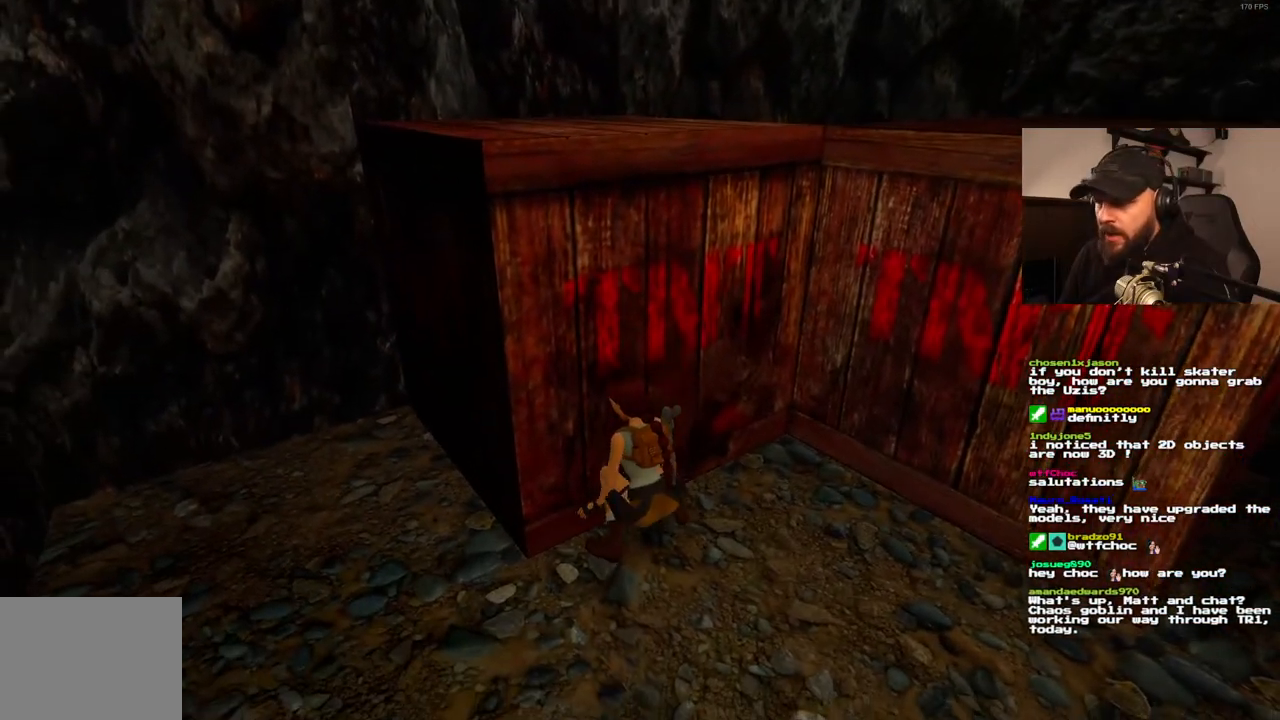
{"buttons": ["CROSS"], "left_stick": "center", "right_stick": "center", "events": []}
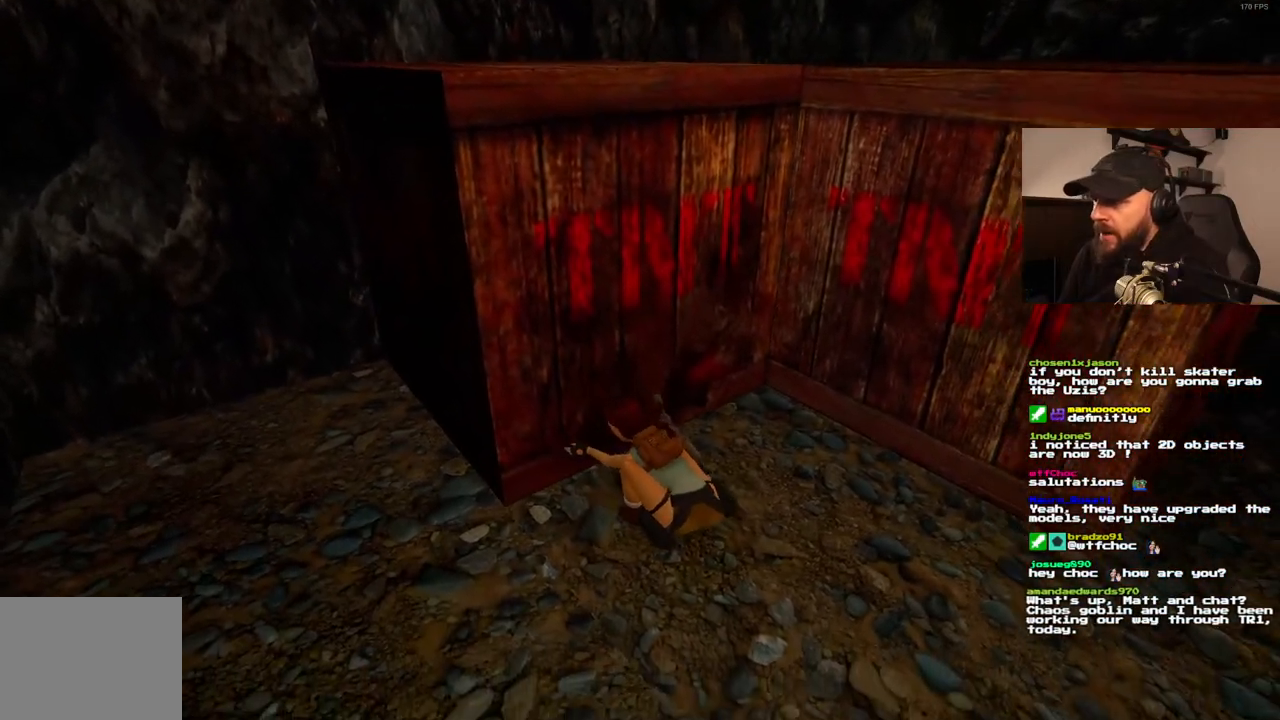
{"buttons": ["CROSS"], "left_stick": "center", "right_stick": "center", "events": []}
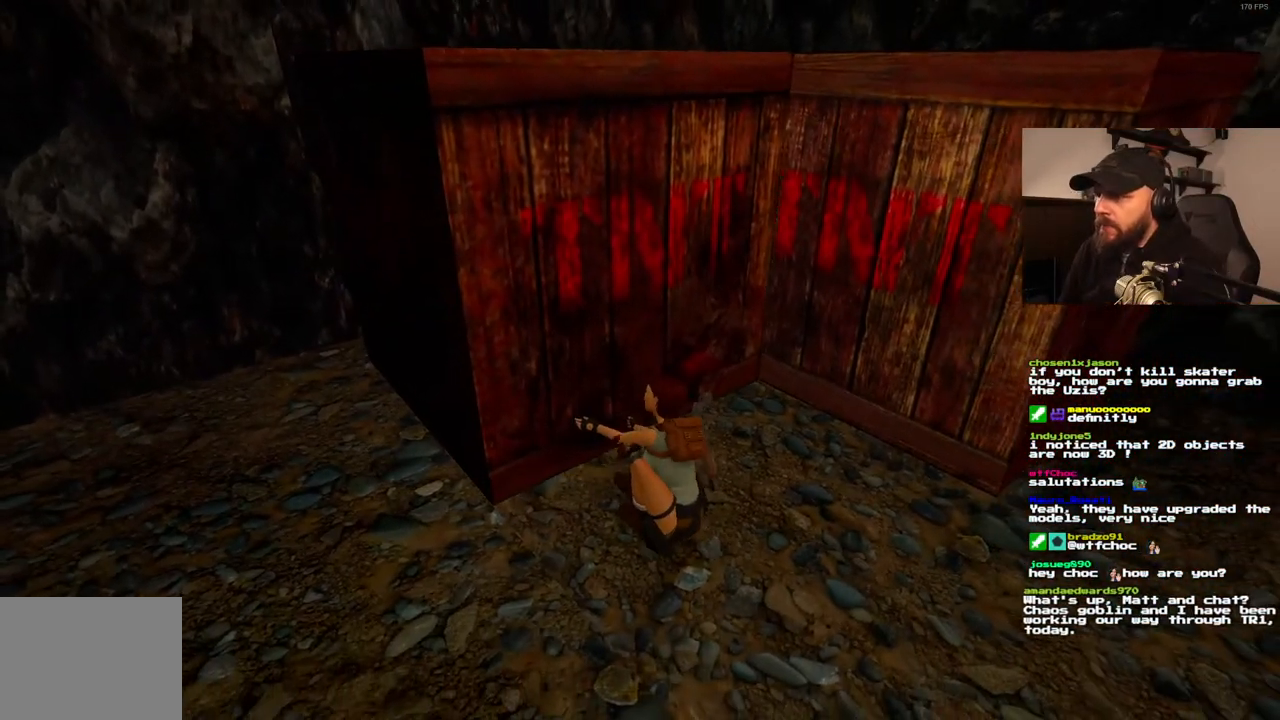
{"buttons": ["CROSS"], "left_stick": "center", "right_stick": "center", "events": []}
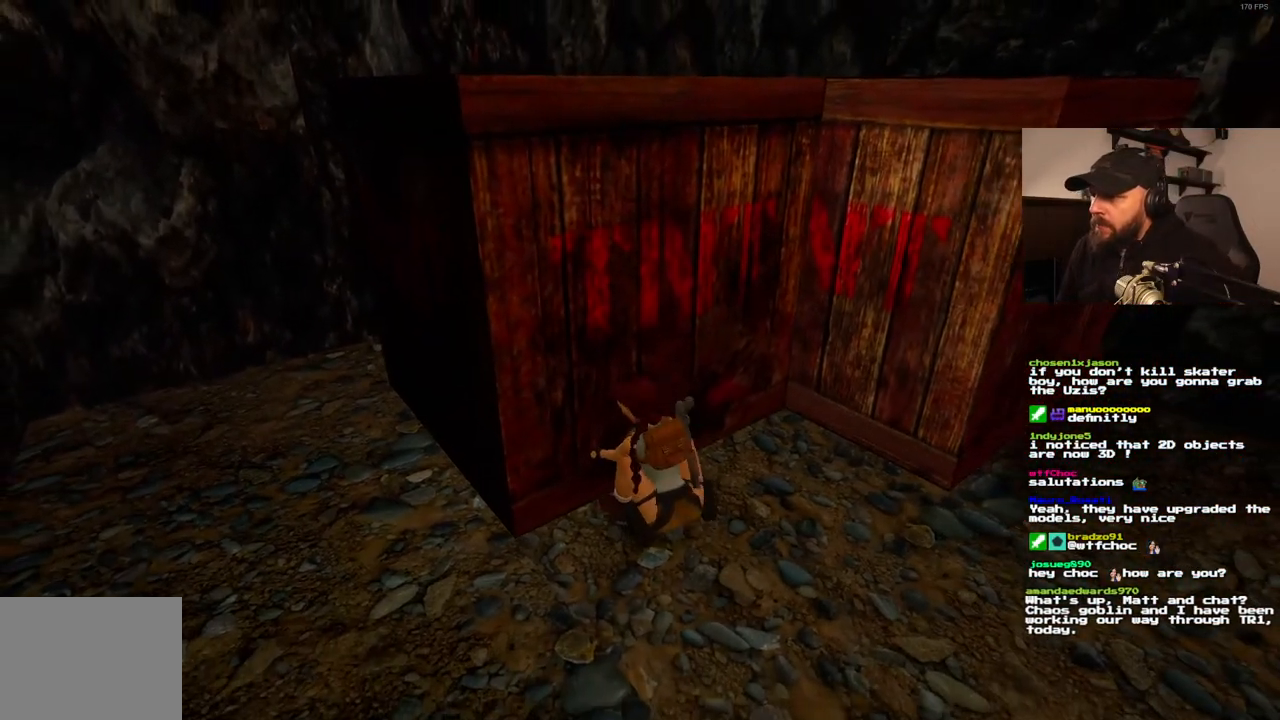
{"buttons": ["CROSS"], "left_stick": "center", "right_stick": "center", "events": []}
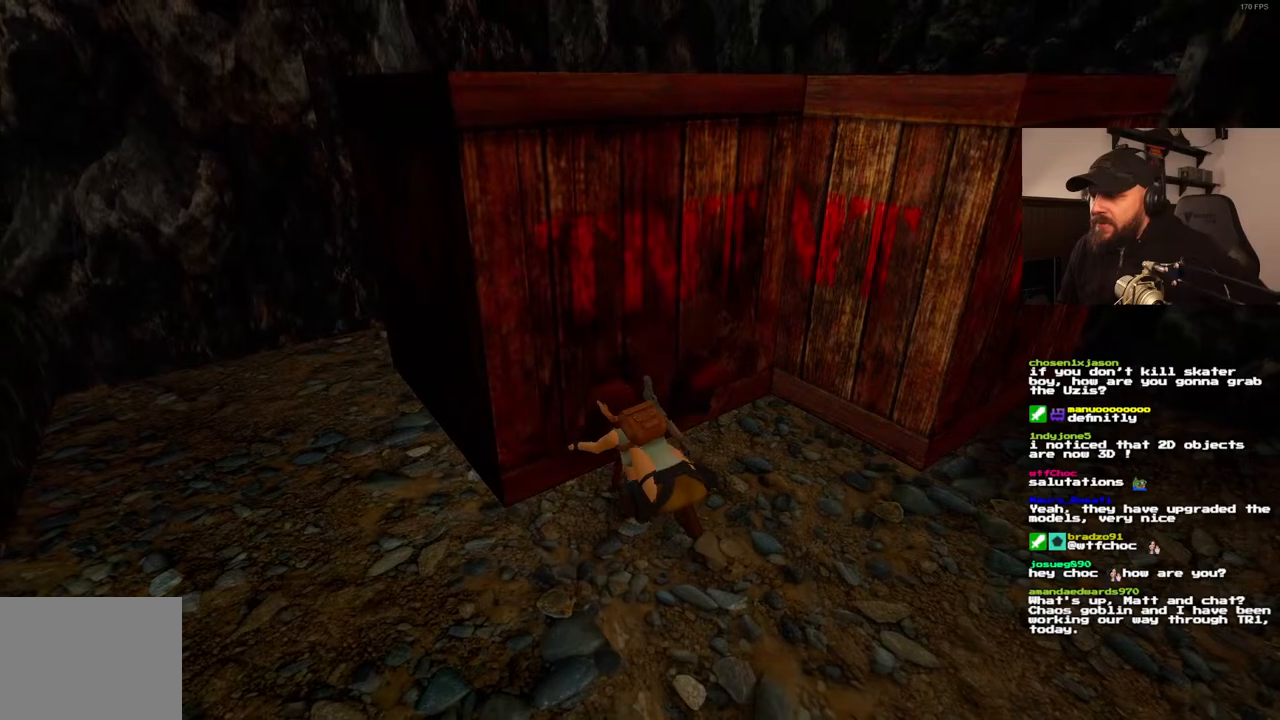
{"buttons": ["CROSS"], "left_stick": "center", "right_stick": "center", "events": []}
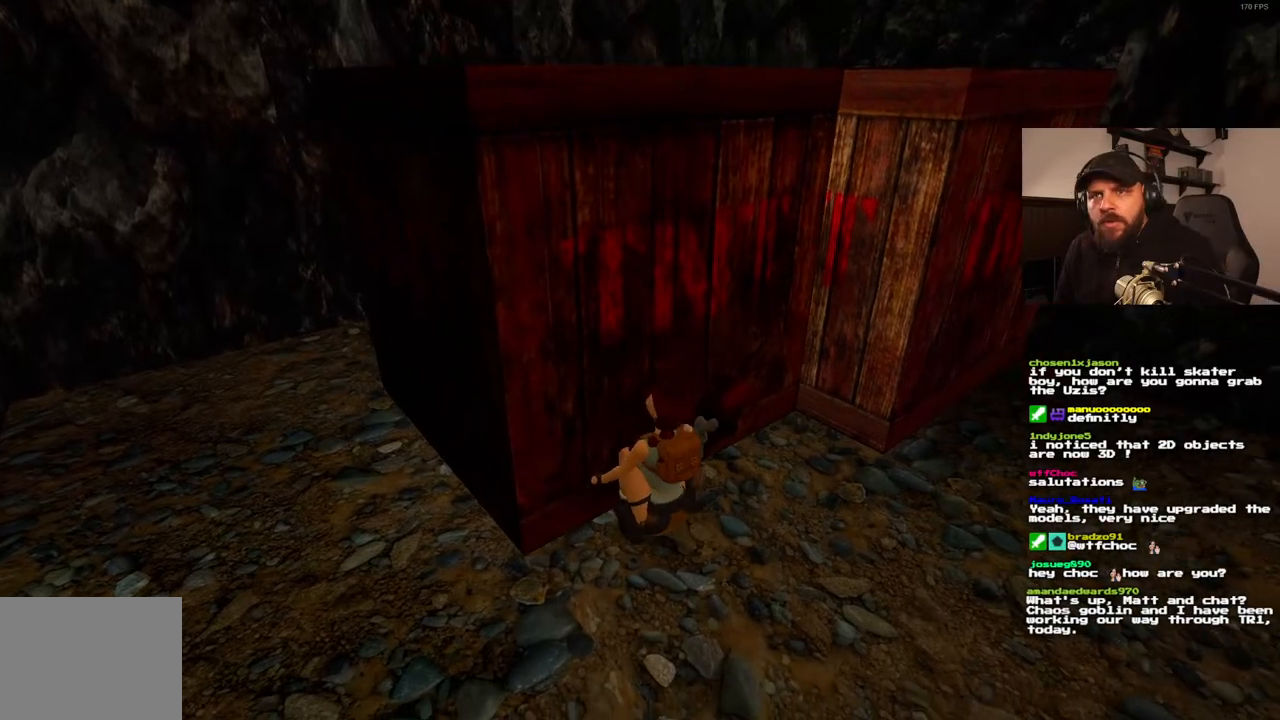
{"buttons": ["CROSS"], "left_stick": "center", "right_stick": "center", "events": []}
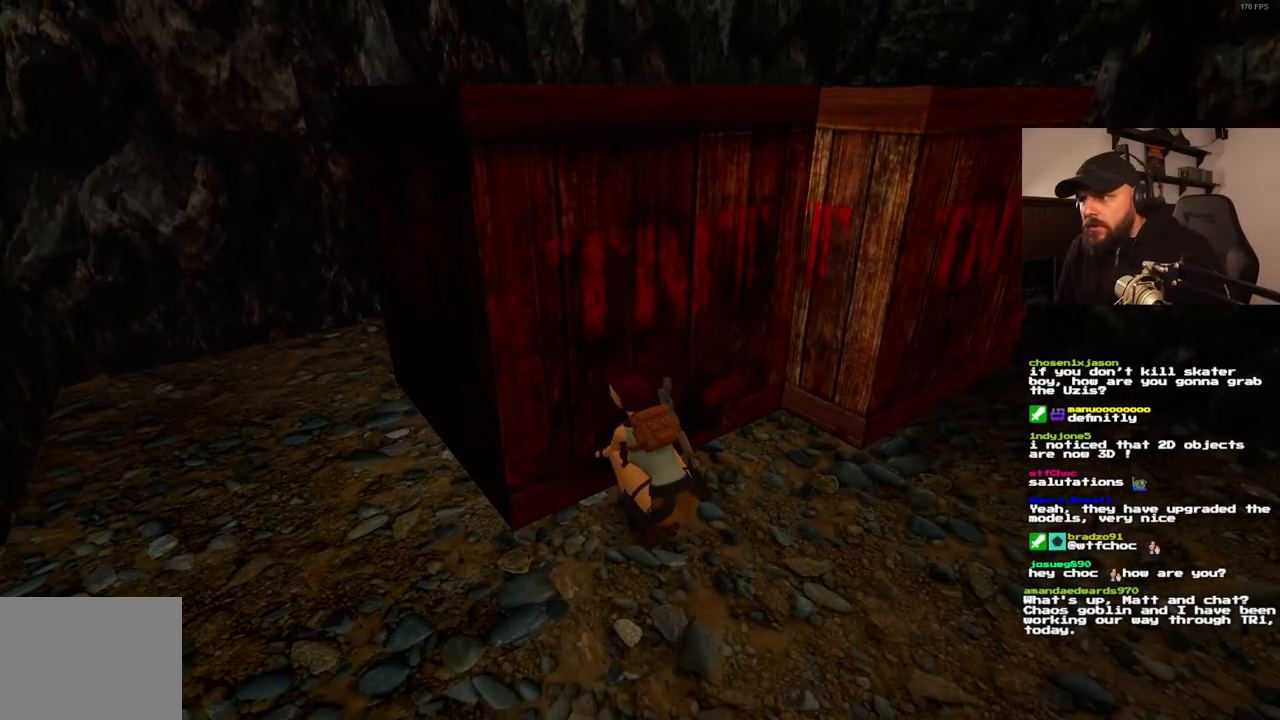
{"buttons": ["CROSS"], "left_stick": "center", "right_stick": "center", "events": []}
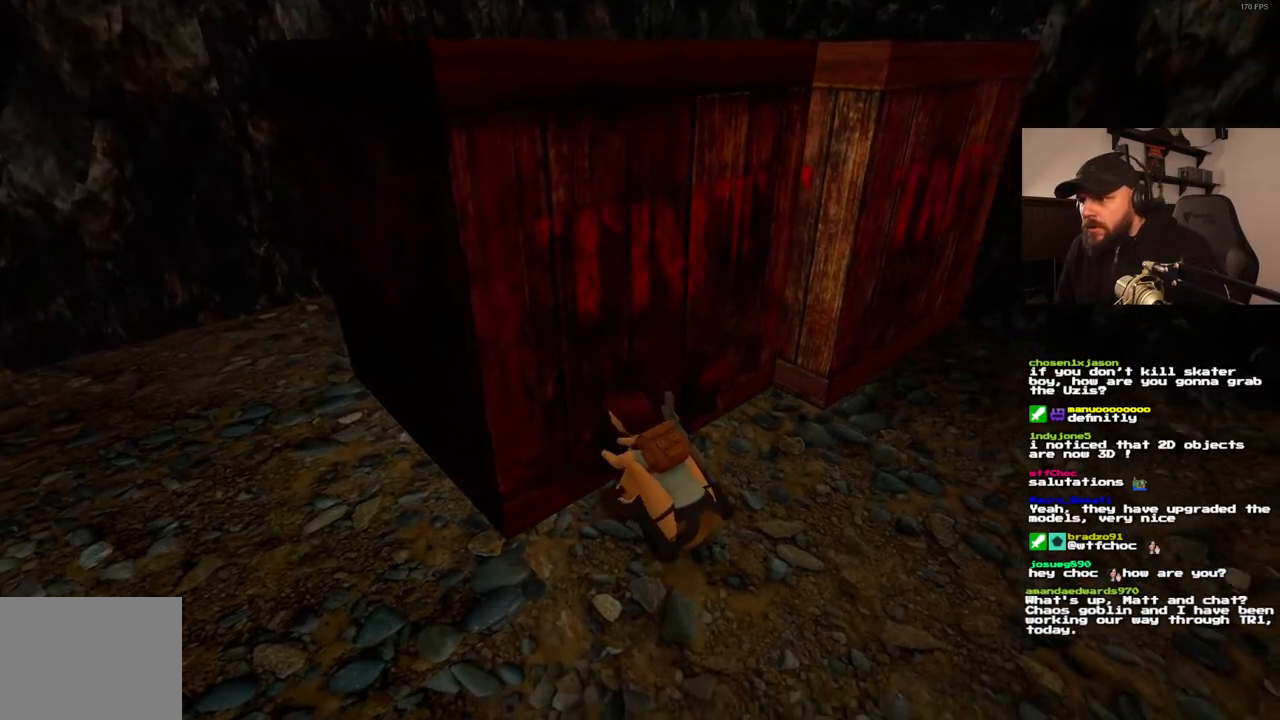
{"buttons": ["CROSS"], "left_stick": "center", "right_stick": "center", "events": []}
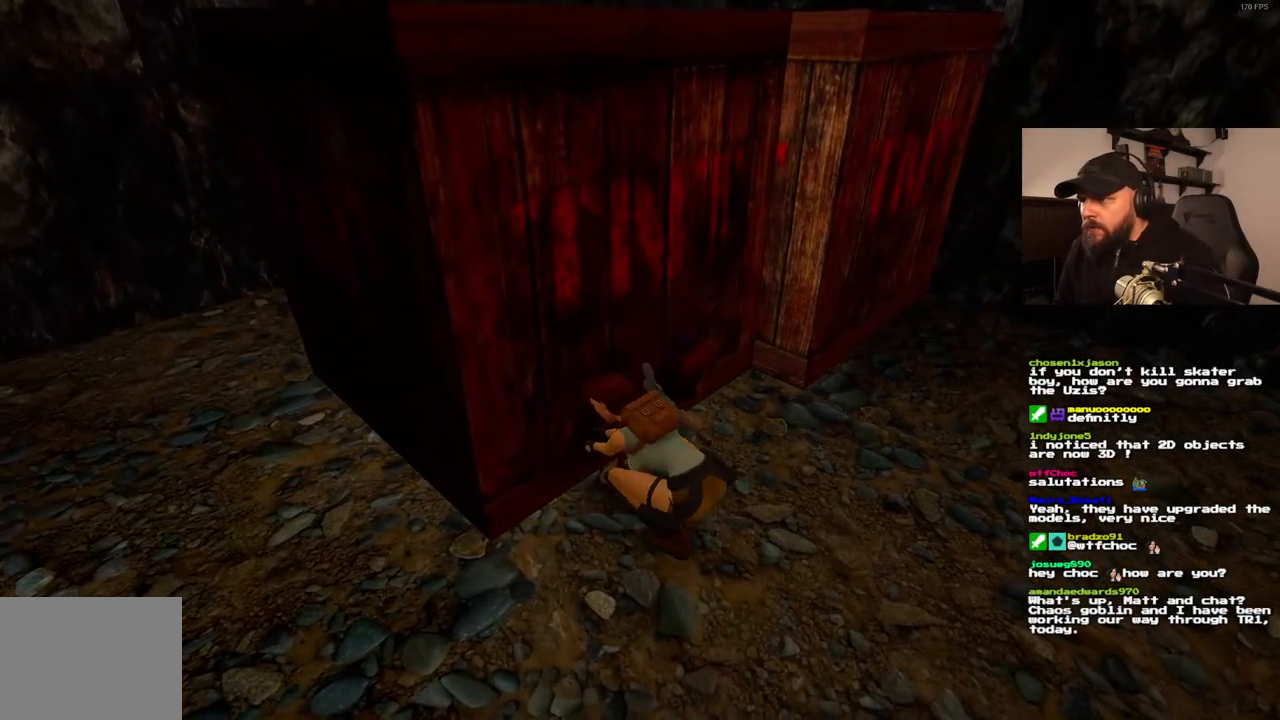
{"buttons": ["CROSS"], "left_stick": "center", "right_stick": "center", "events": []}
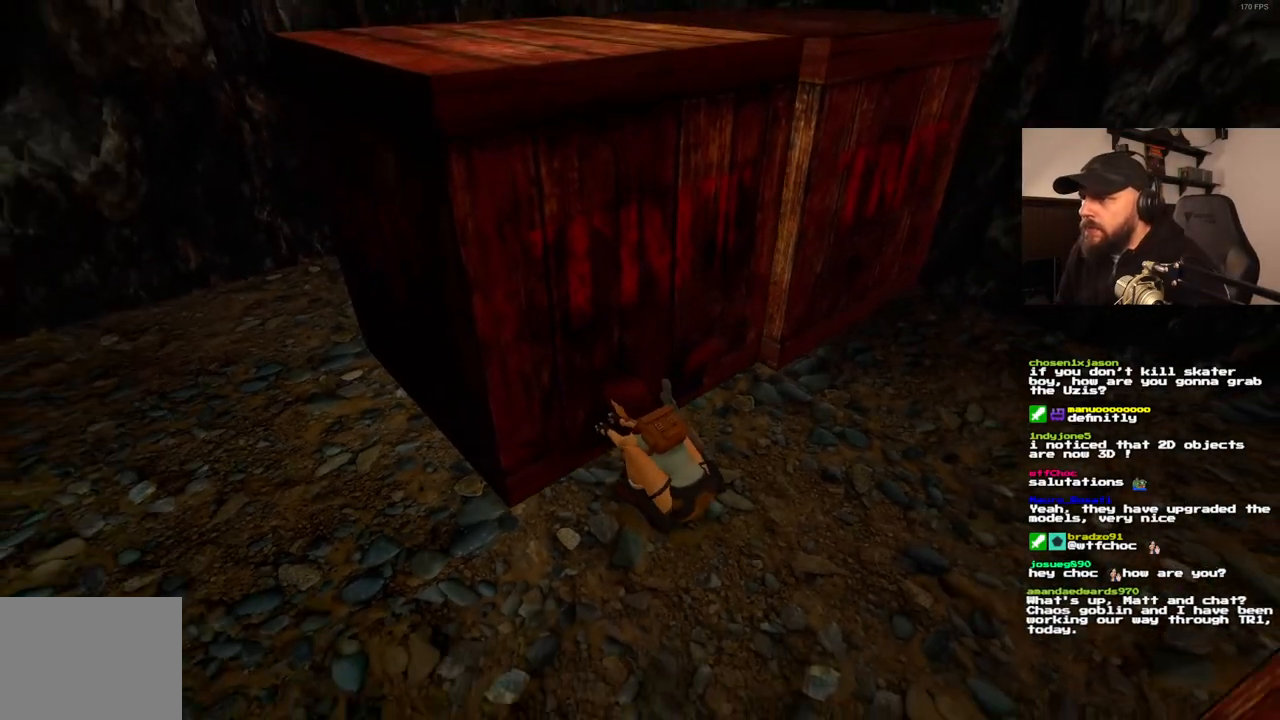
{"buttons": [], "left_stick": "center", "right_stick": "center", "events": [[400, "CROSS", "up"]]}
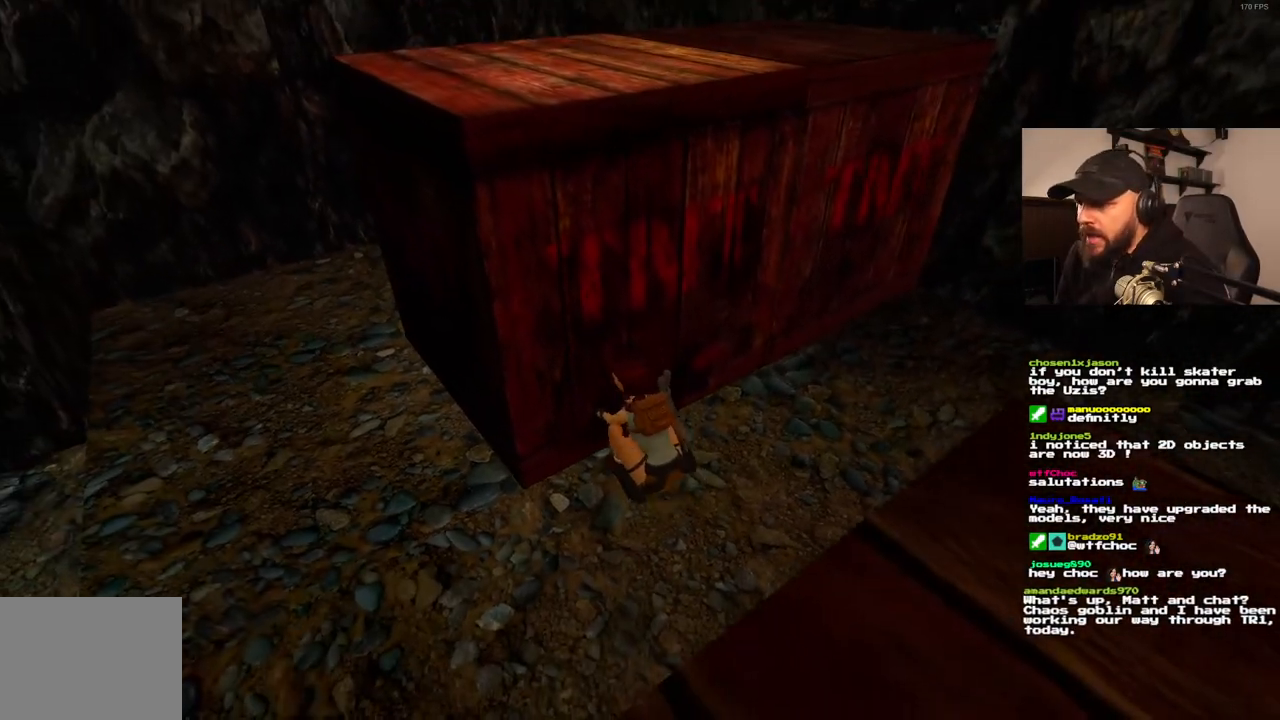
{"buttons": [], "left_stick": "center", "right_stick": "center", "events": []}
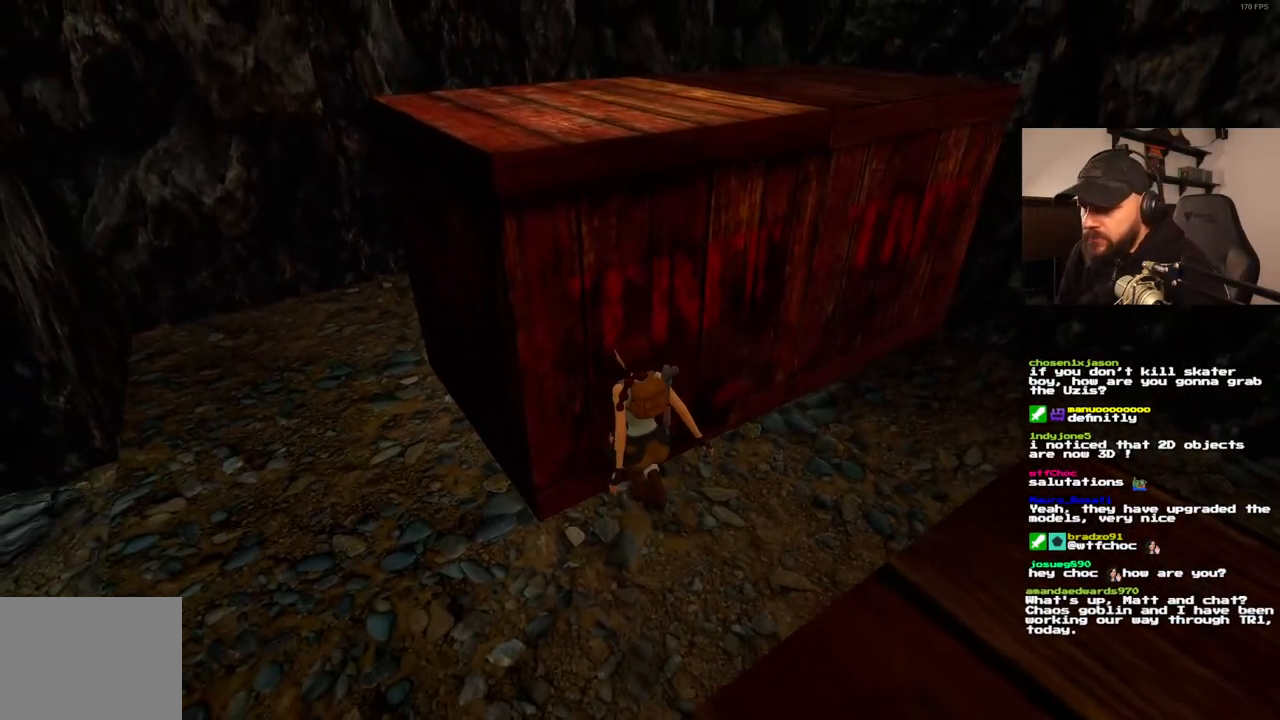
{"buttons": ["DPAD_LEFT"], "left_stick": "center", "right_stick": "center", "events": [[33, "DPAD_LEFT", "down"]]}
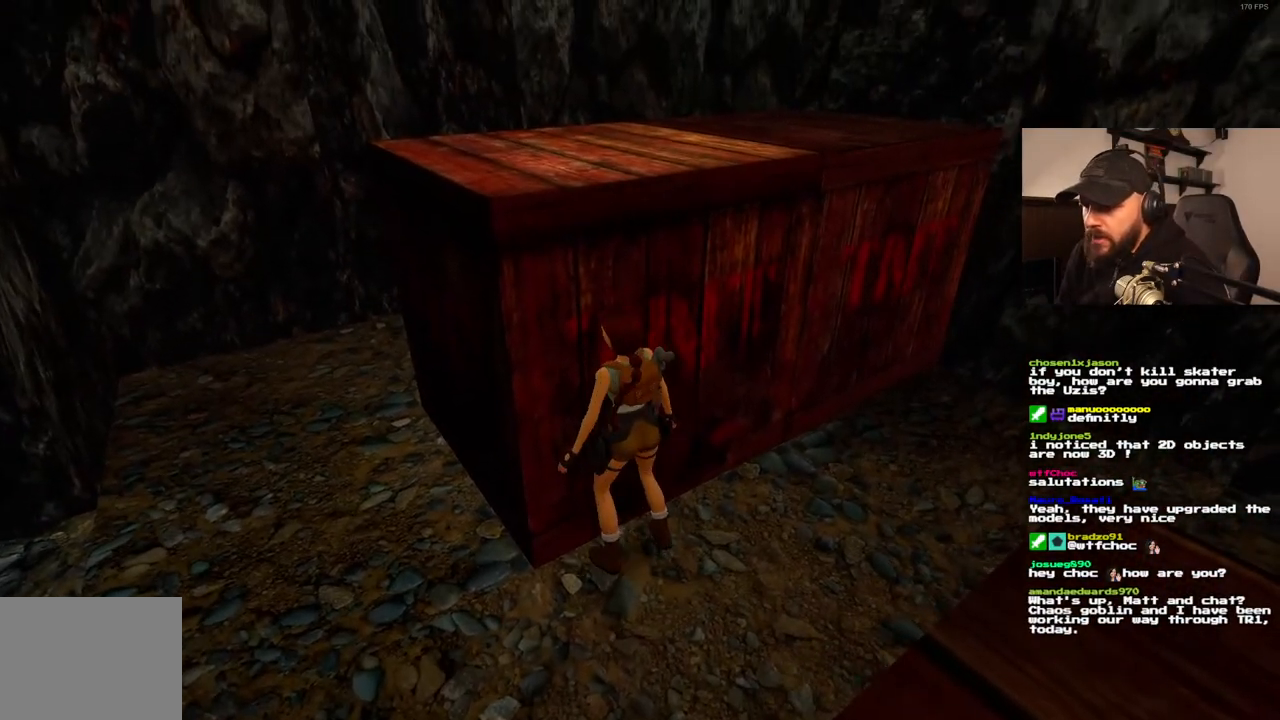
{"buttons": ["DPAD_LEFT"], "left_stick": "center", "right_stick": "center", "events": []}
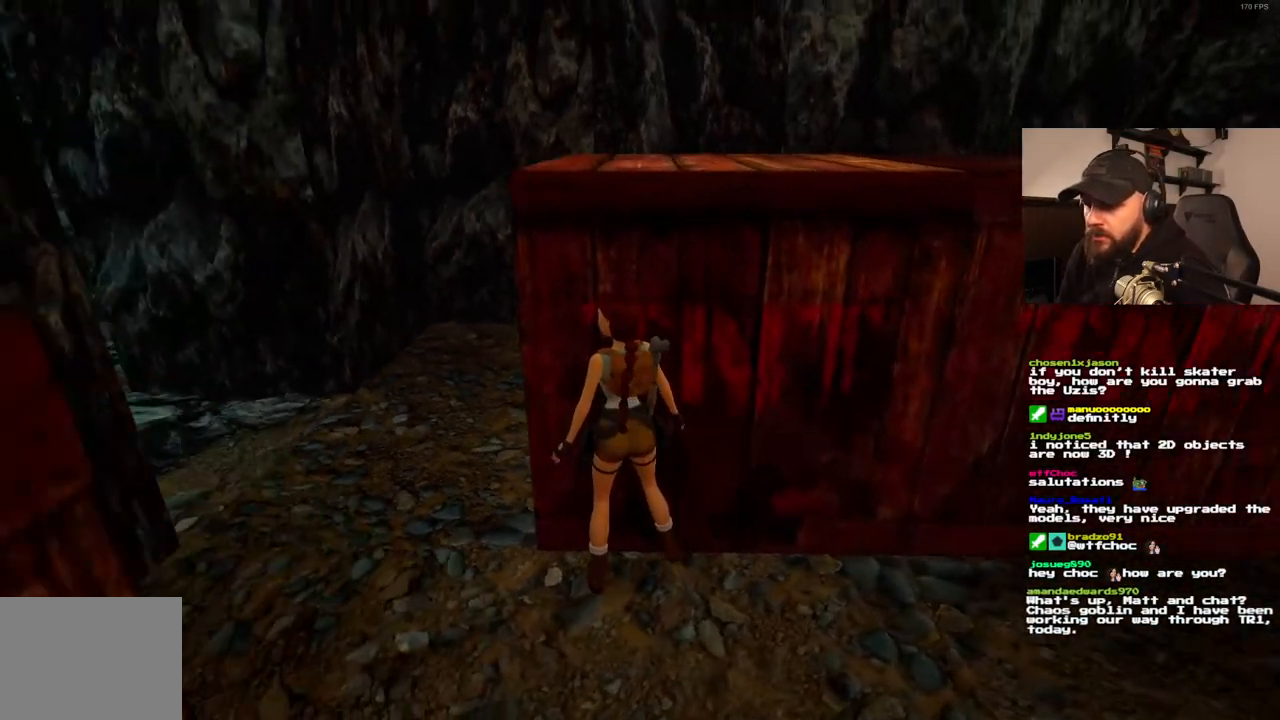
{"buttons": ["DPAD_UP", "DPAD_RIGHT"], "left_stick": "center", "right_stick": "center", "events": [[200, "DPAD_UP", "down"], [267, "DPAD_LEFT", "up"], [317, "DPAD_RIGHT", "down"]]}
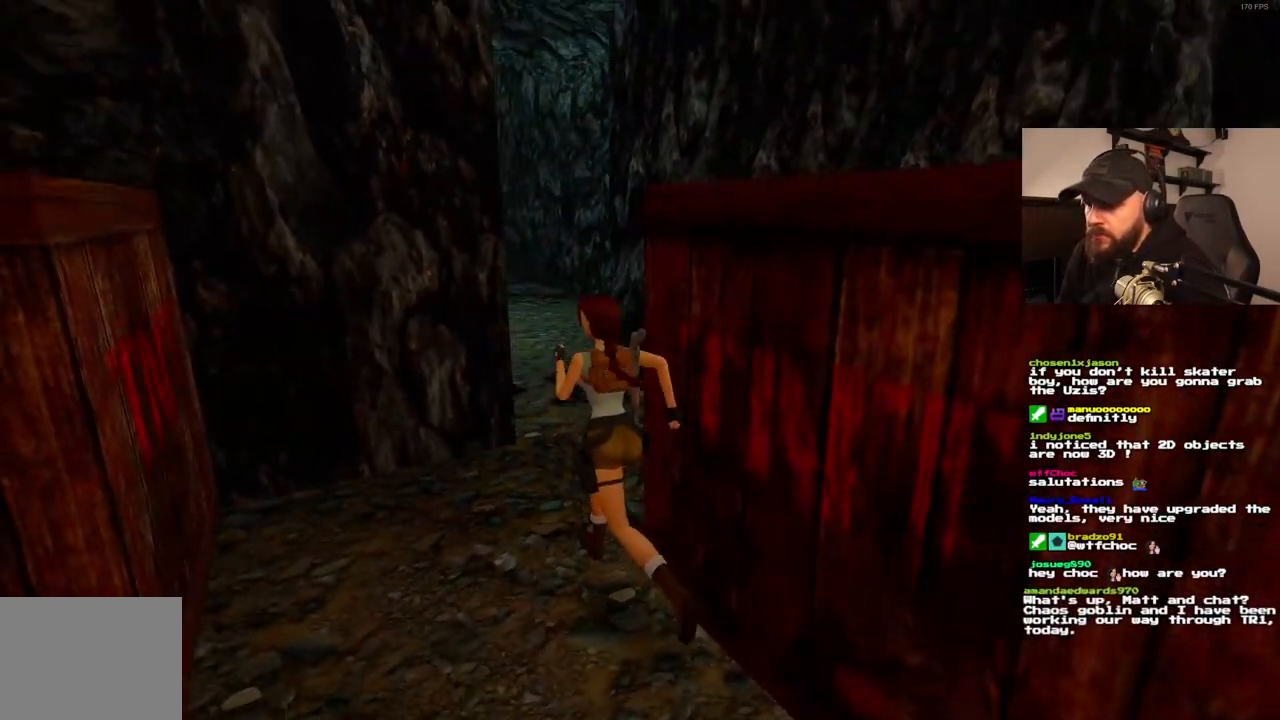
{"buttons": ["DPAD_RIGHT"], "left_stick": "center", "right_stick": "center", "events": [[217, "DPAD_UP", "up"]]}
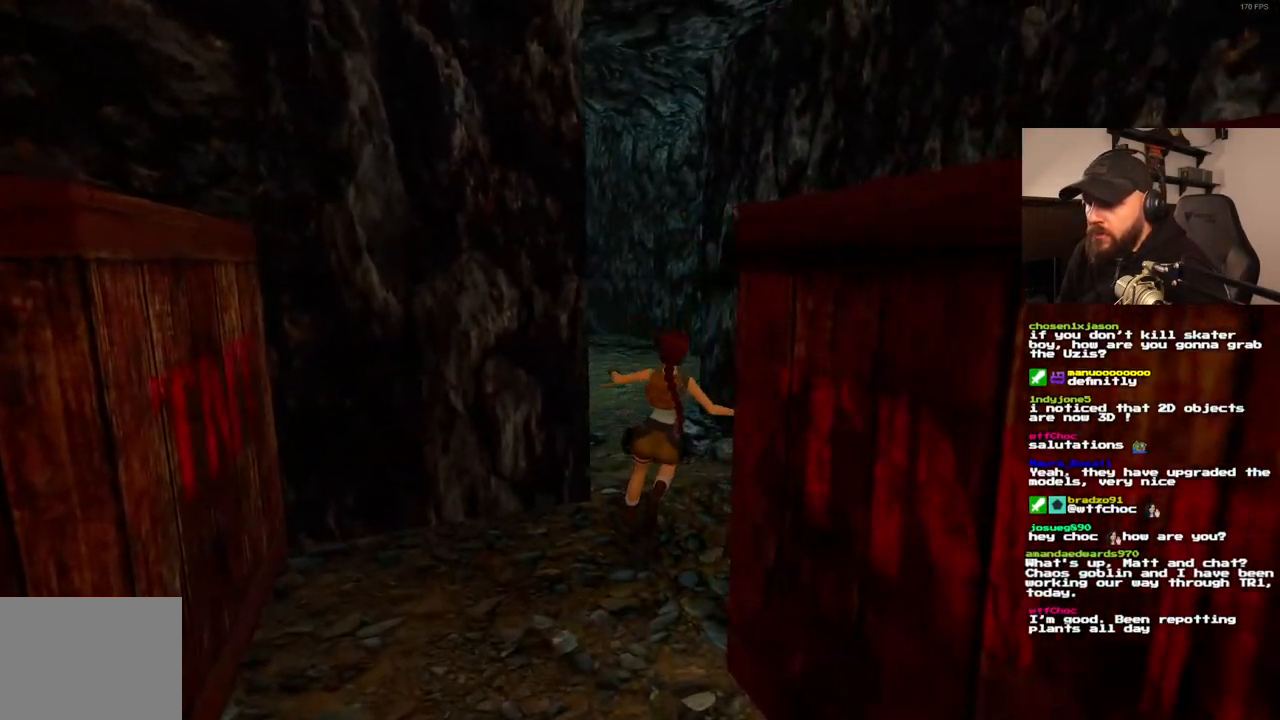
{"buttons": ["DPAD_RIGHT"], "left_stick": "center", "right_stick": "center", "events": []}
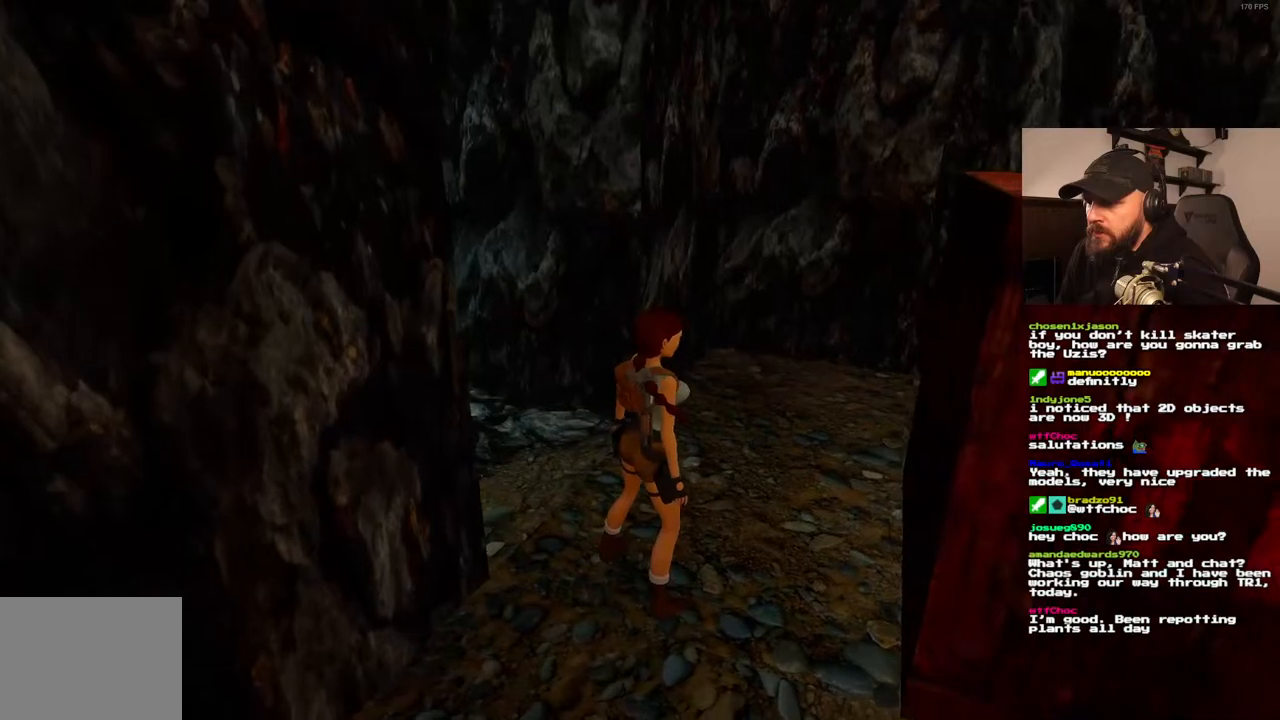
{"buttons": ["DPAD_RIGHT"], "left_stick": "center", "right_stick": "center", "events": [[33, "DPAD_RIGHT", "up"], [167, "DPAD_UP", "down"], [333, "DPAD_RIGHT", "down"], [383, "DPAD_UP", "up"]]}
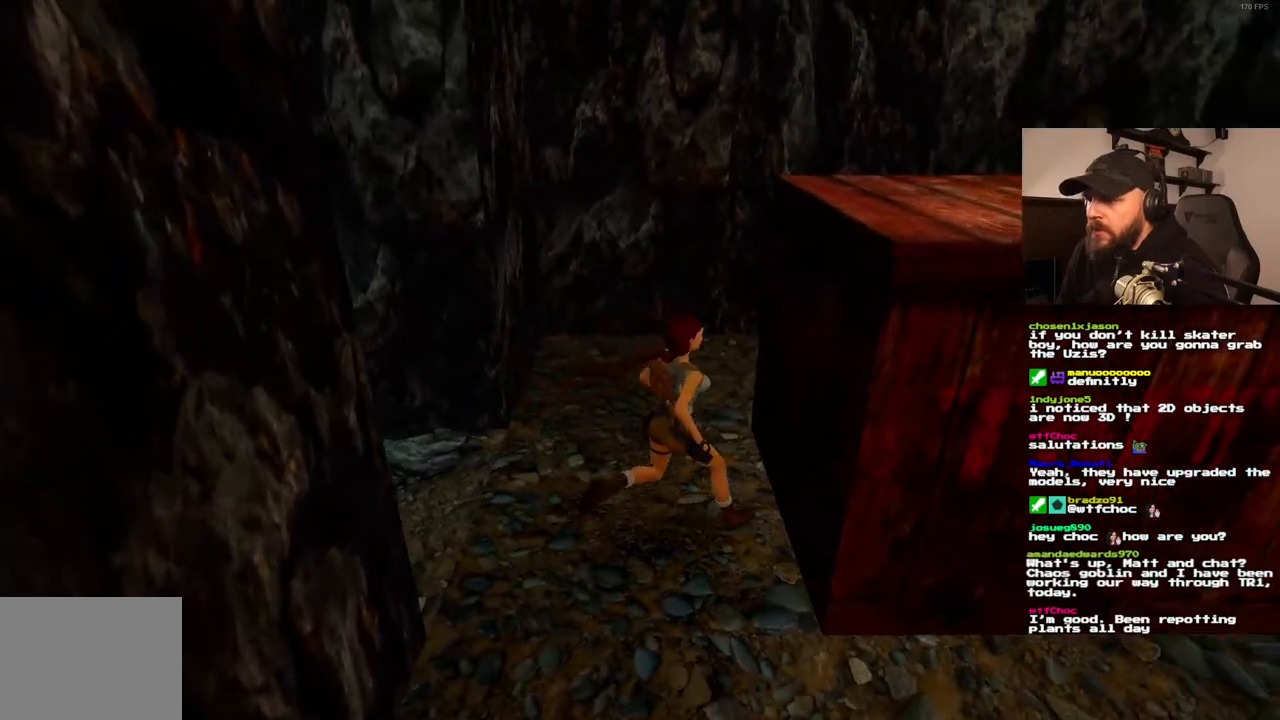
{"buttons": [], "left_stick": "center", "right_stick": "center", "events": [[300, "DPAD_RIGHT", "up"], [383, "DPAD_UP", "down"], [500, "DPAD_UP", "up"]]}
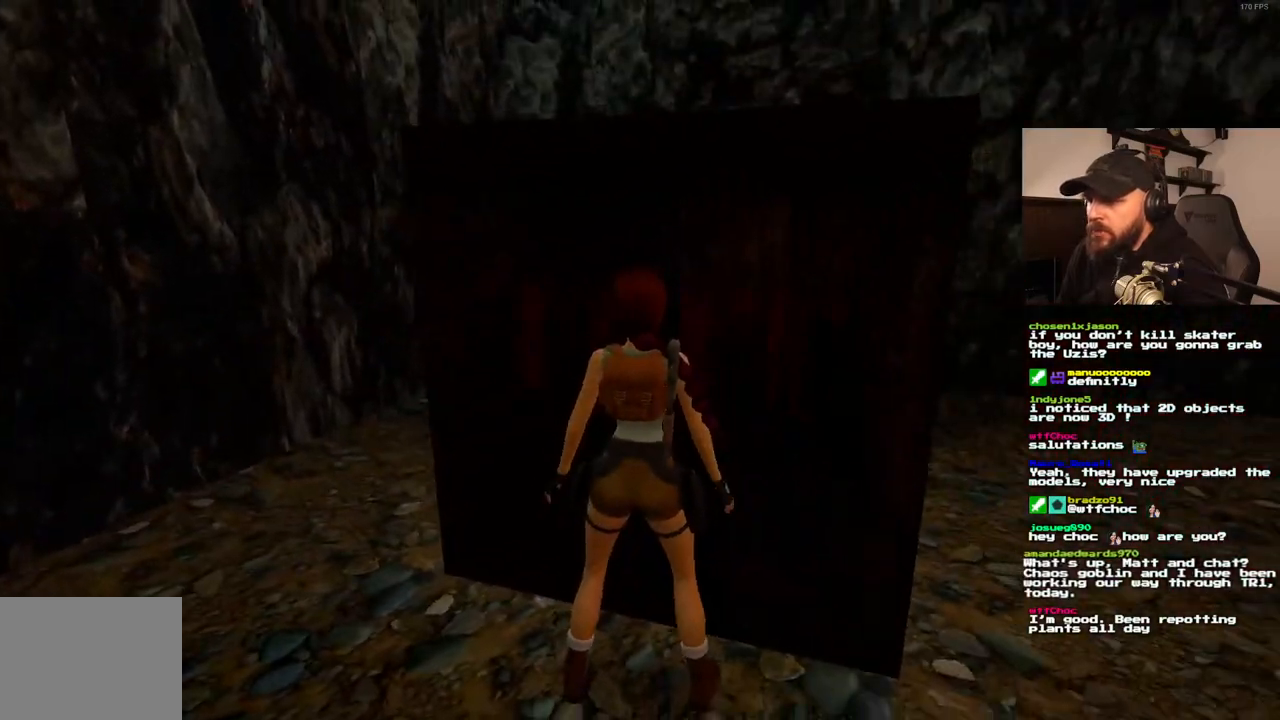
{"buttons": [], "left_stick": "center", "right_stick": "center", "events": [[317, "DPAD_UP", "down"], [433, "DPAD_UP", "up"]]}
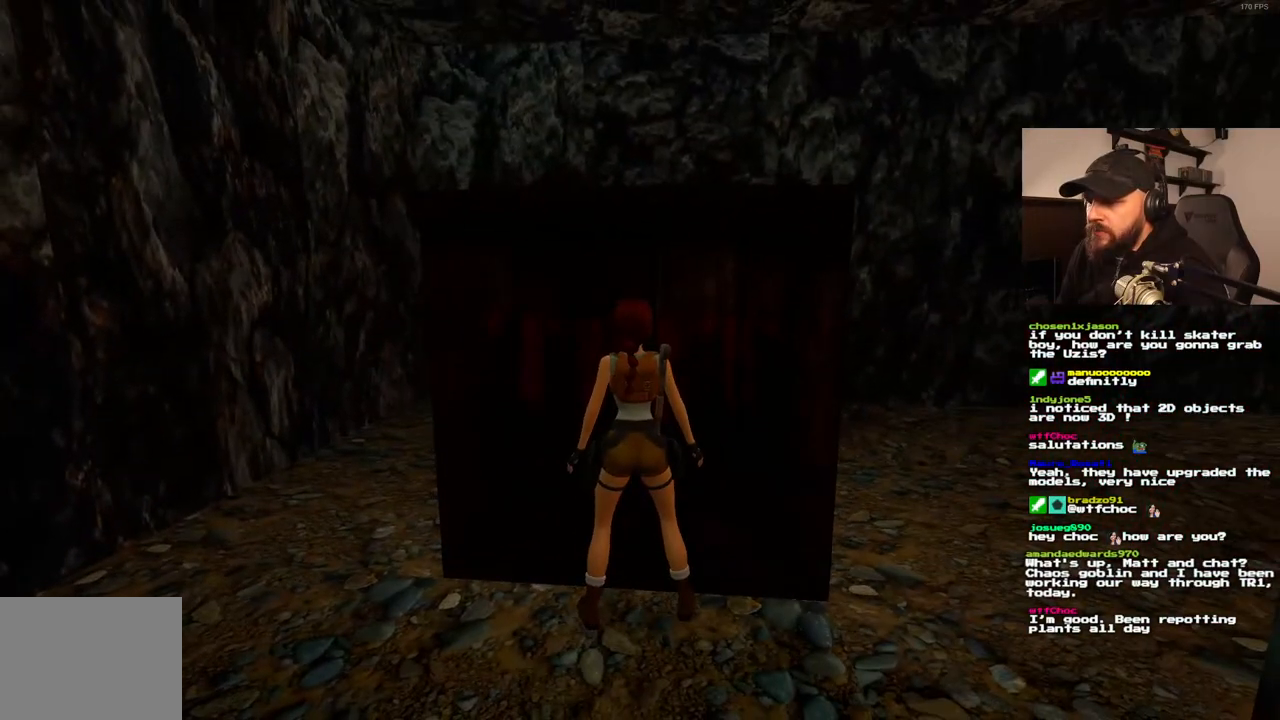
{"buttons": ["CROSS"], "left_stick": "center", "right_stick": "center", "events": [[200, "CROSS", "down"]]}
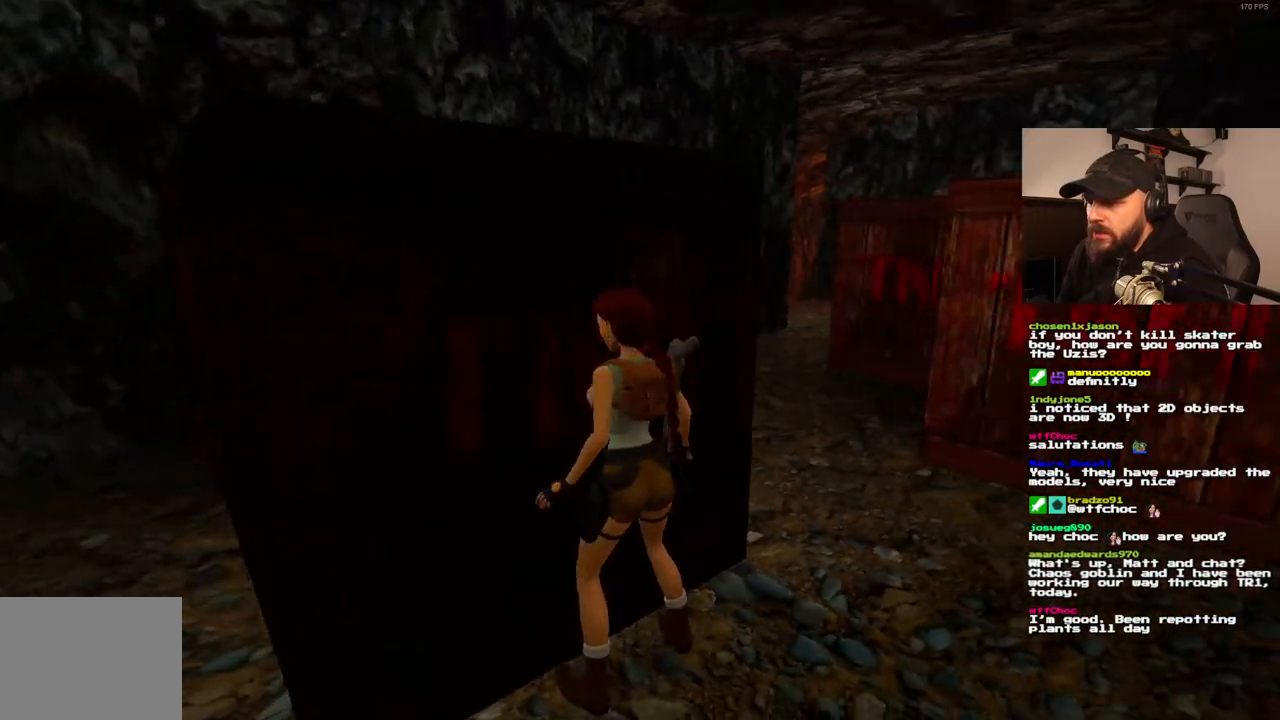
{"buttons": ["CROSS"], "left_stick": "center", "right_stick": "center", "events": []}
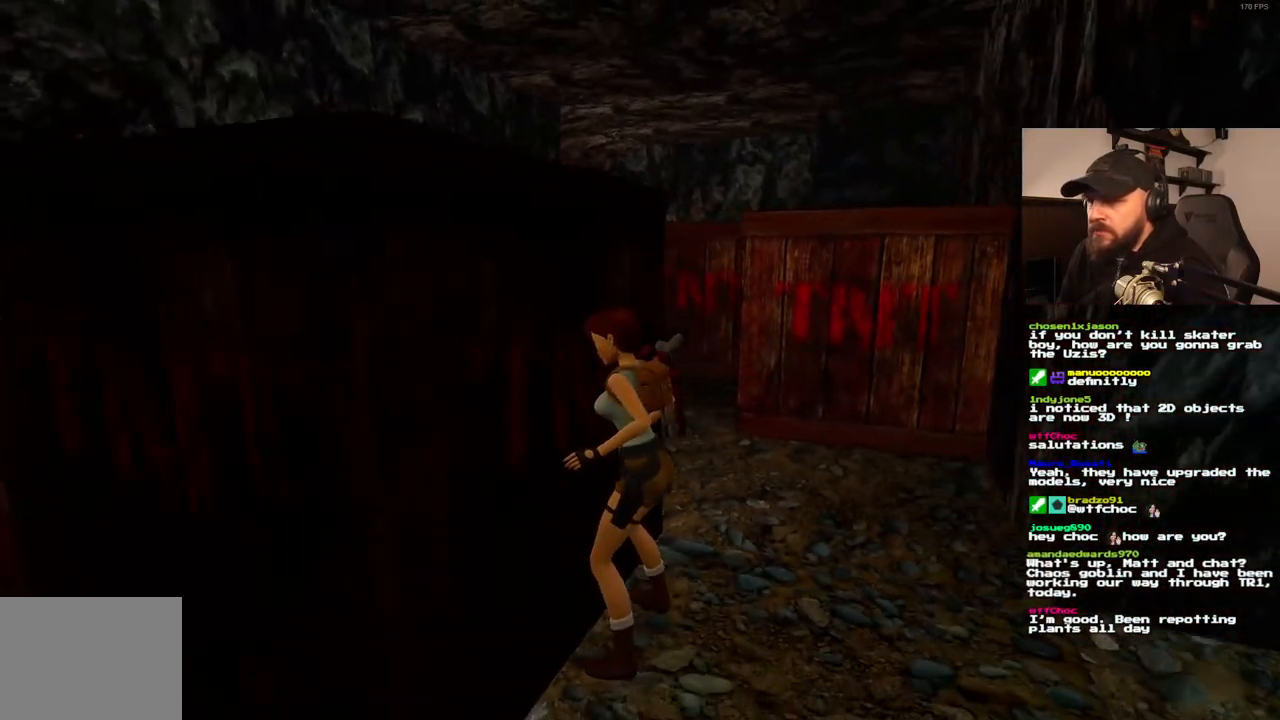
{"buttons": ["CROSS"], "left_stick": "center", "right_stick": "center", "events": []}
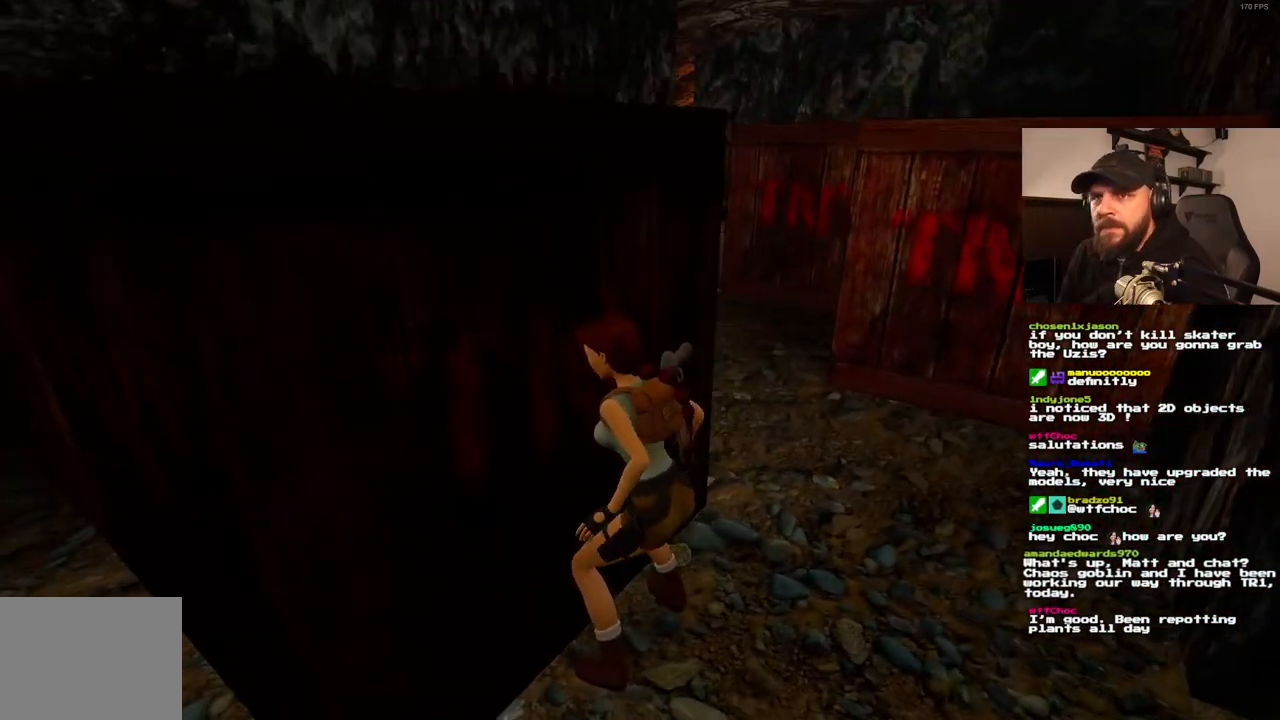
{"buttons": ["CROSS"], "left_stick": "center", "right_stick": "center", "events": []}
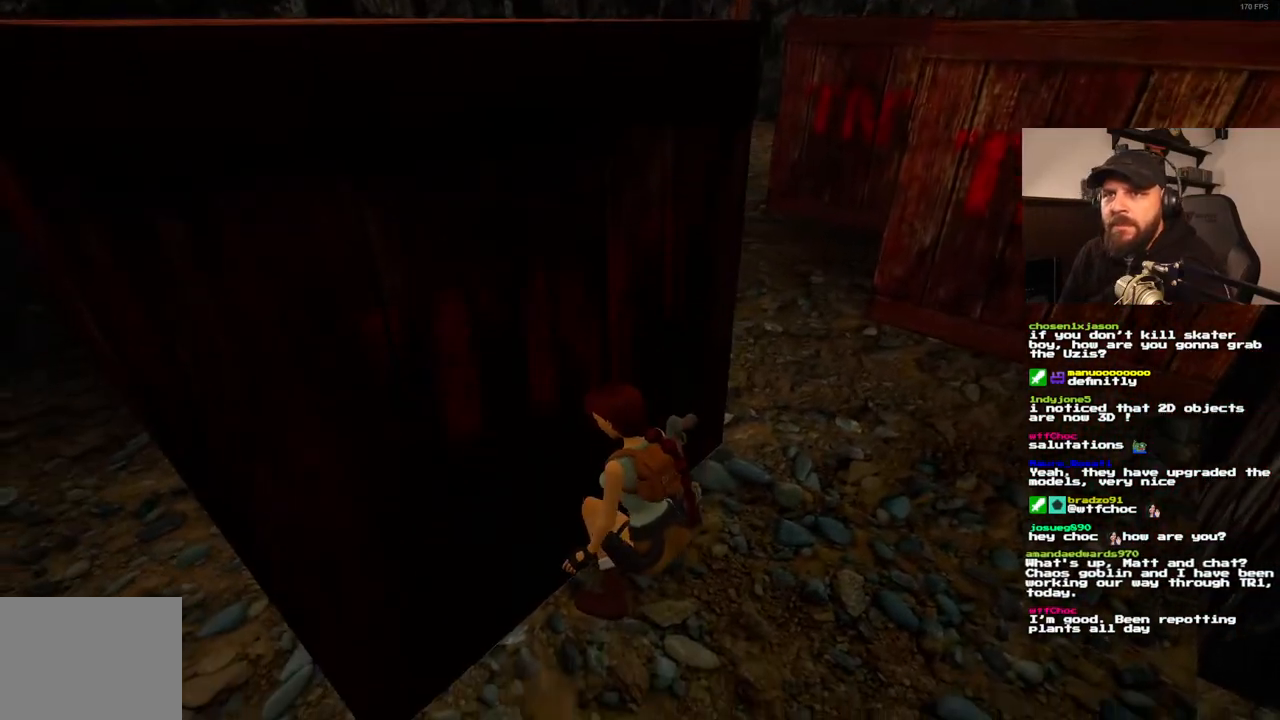
{"buttons": ["CROSS"], "left_stick": "center", "right_stick": "center", "events": []}